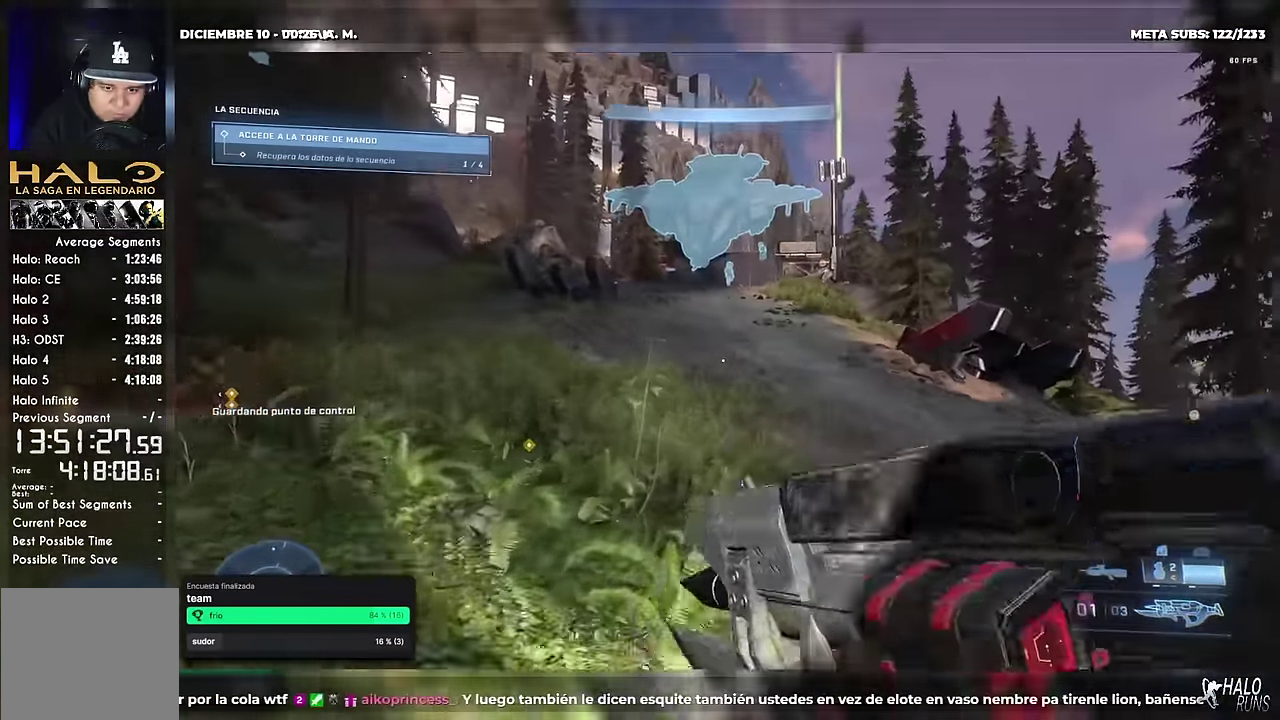
Gameplay with a controller (Xbox layout); each line is a JSON object with the inputs held at the frame after it. "events" lists button and stick changes between this image and that frame as [ms after this image, input, new state], when the widget could be followed in between. This overlay highlights the sticks when they move; stick clicks (R3) are not distinguishable. Not read: A DPAD_DOWN DPAD_LEFT DPAD_RIGHT DPAD_UP L3 R3 Y keyboard_mouse left_stick.
{"buttons": [], "right_stick": "up", "events": [[117, "right_stick", "center"], [200, "right_stick", "up"]]}
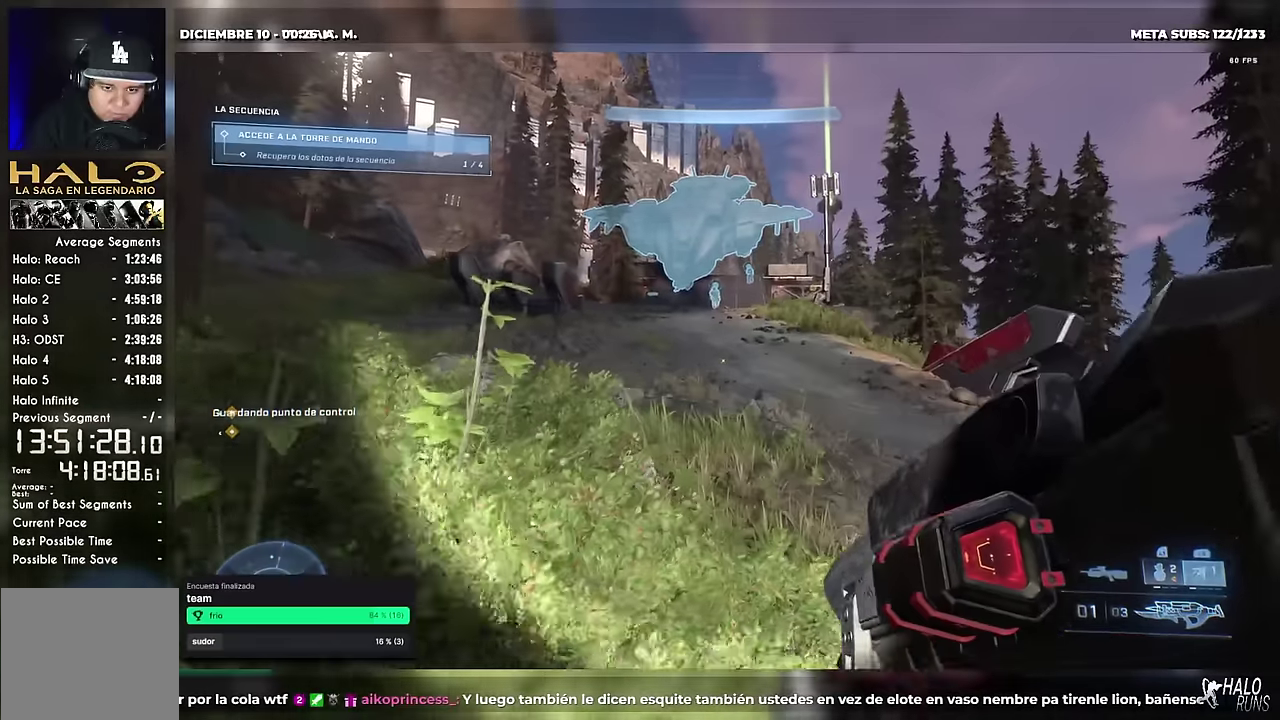
{"buttons": [], "right_stick": "up", "events": [[284, "L1", "down"], [434, "L1", "up"]]}
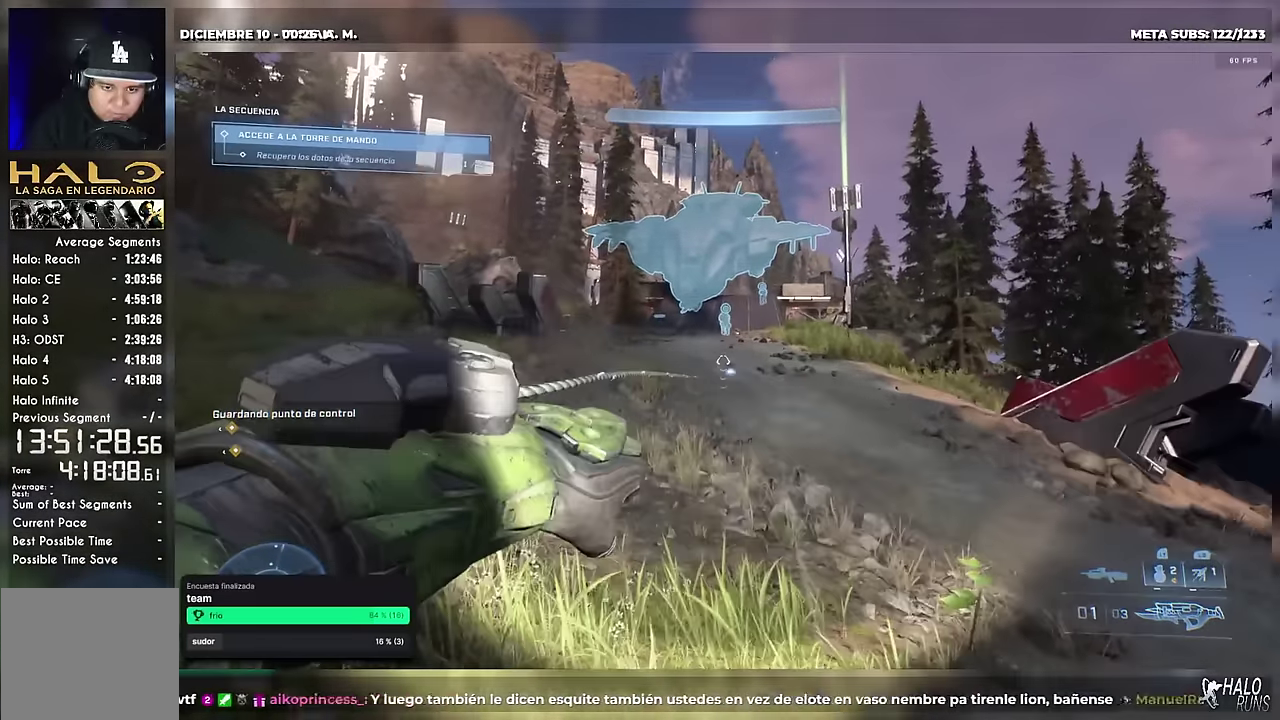
{"buttons": [], "right_stick": "center", "events": [[350, "right_stick", "center"]]}
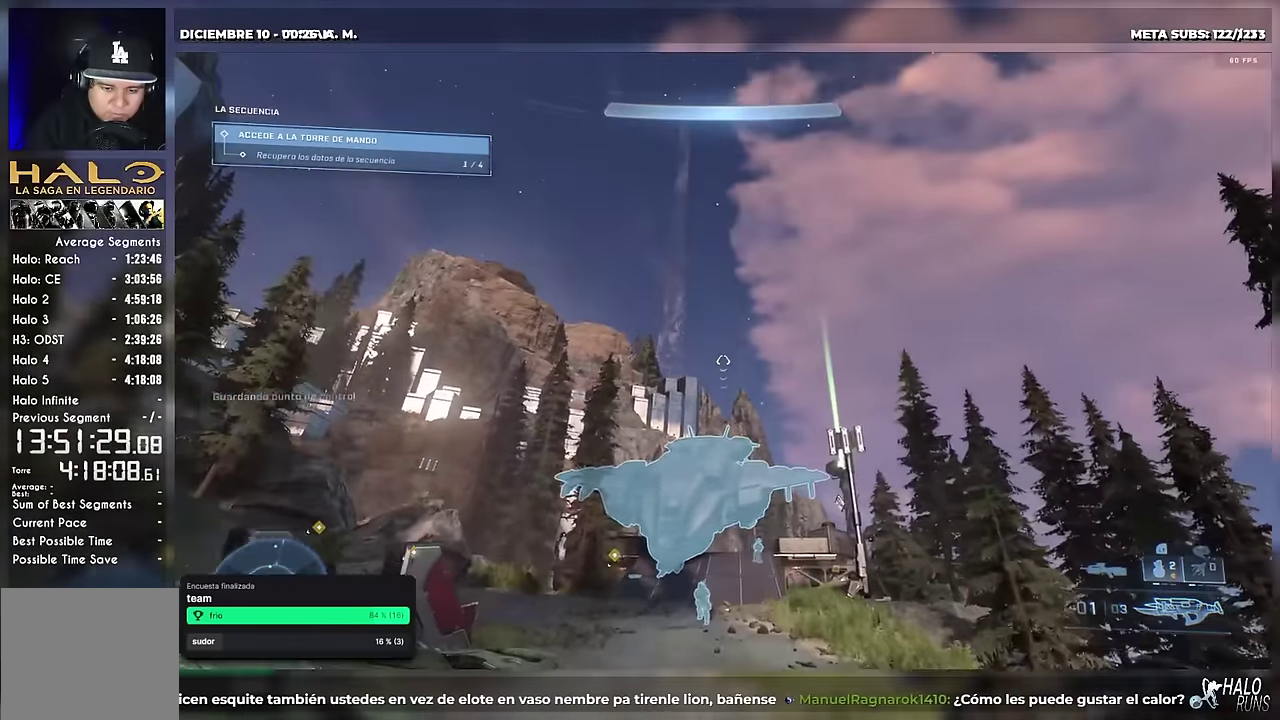
{"buttons": [], "right_stick": "down", "events": [[167, "right_stick", "down"]]}
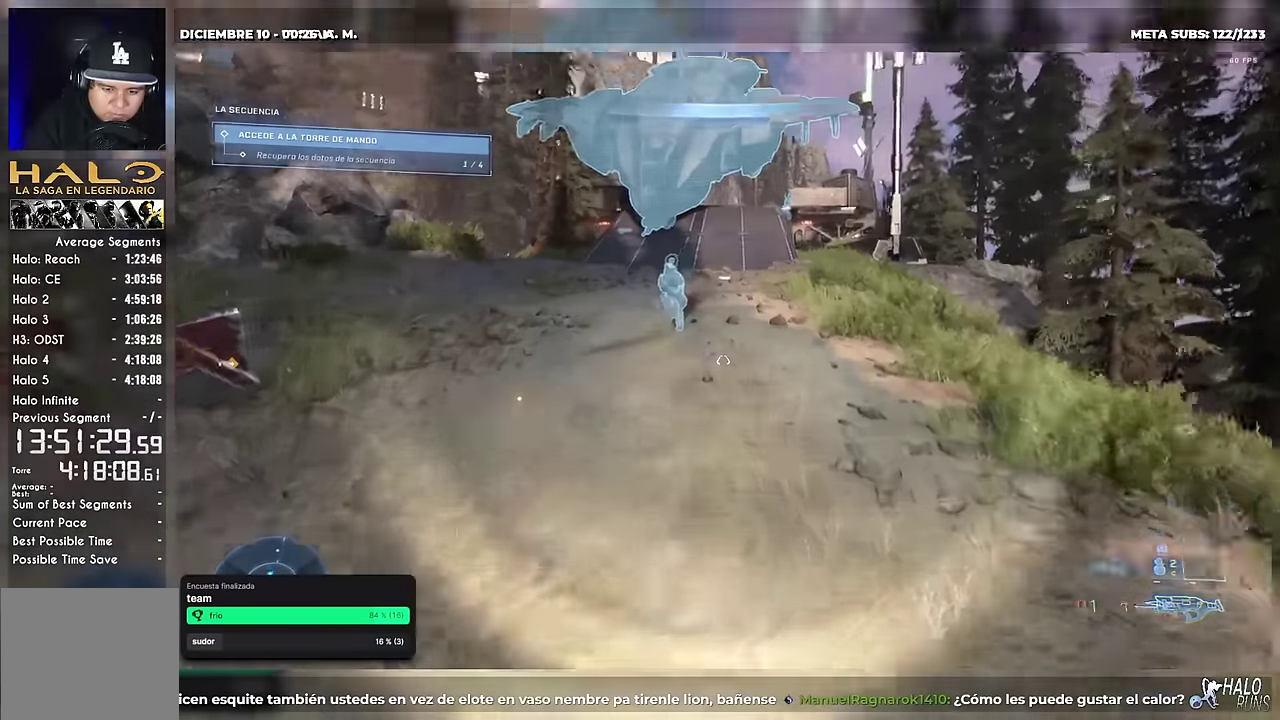
{"buttons": [], "right_stick": "center", "events": [[50, "right_stick", "center"], [217, "right_stick", "up"], [400, "right_stick", "center"]]}
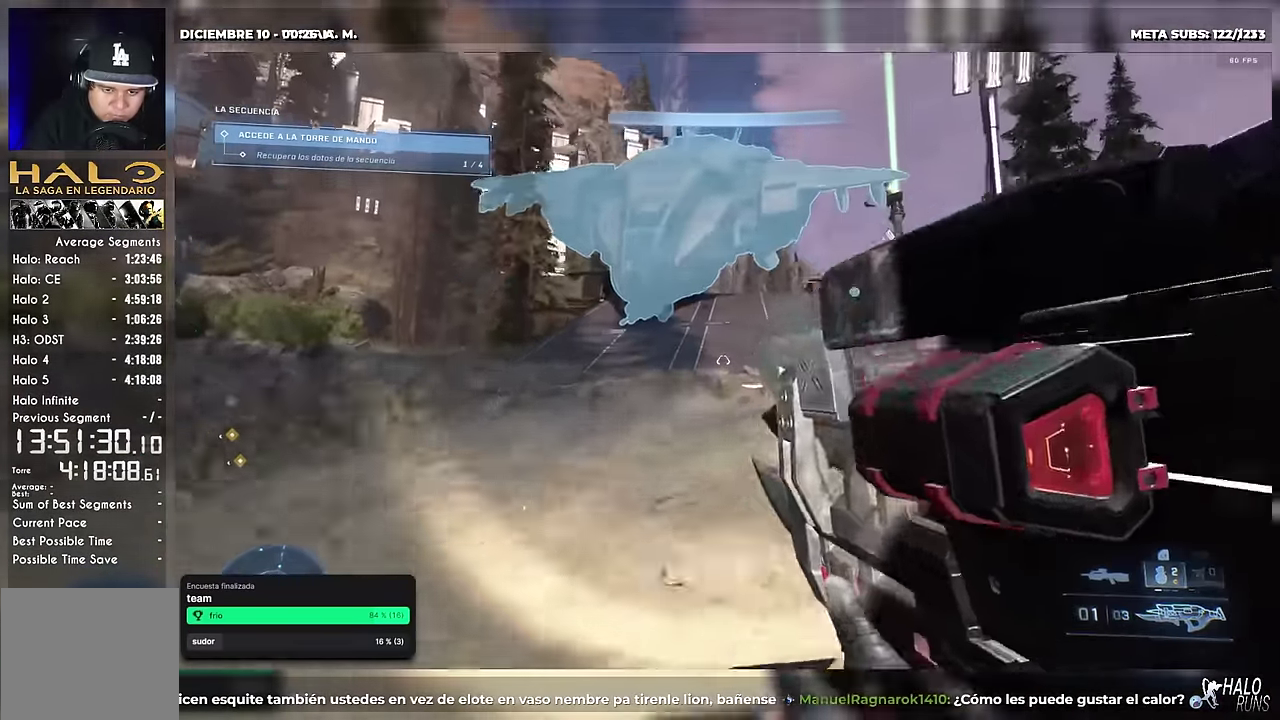
{"buttons": [], "right_stick": "center", "events": []}
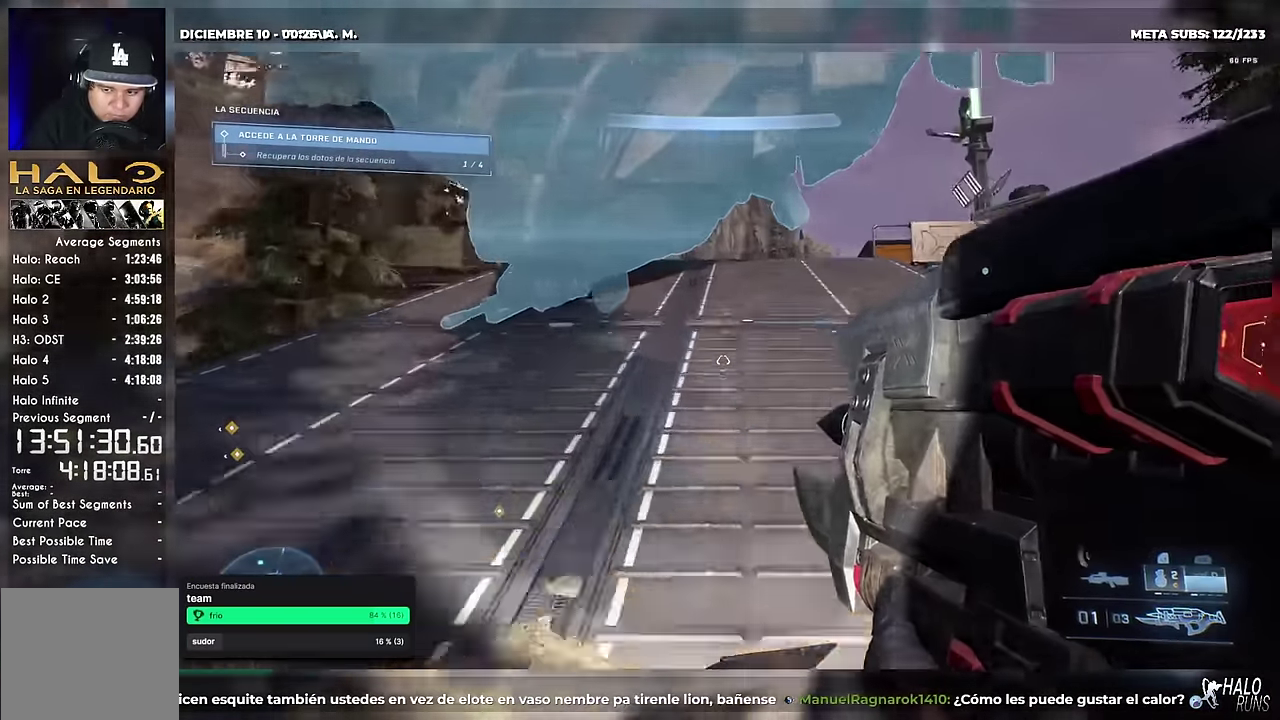
{"buttons": [], "right_stick": "center", "events": [[117, "X", "down"], [217, "X", "up"], [384, "right_stick", "down"], [500, "right_stick", "center"]]}
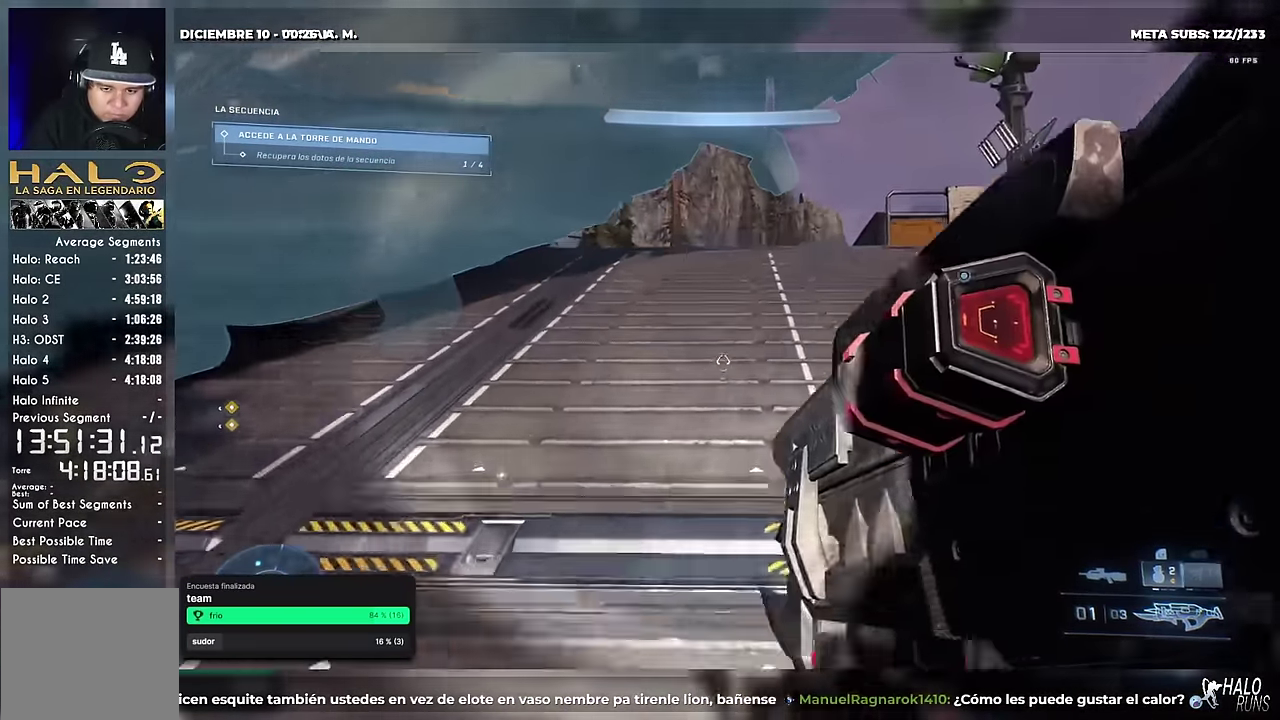
{"buttons": [], "right_stick": "center", "events": []}
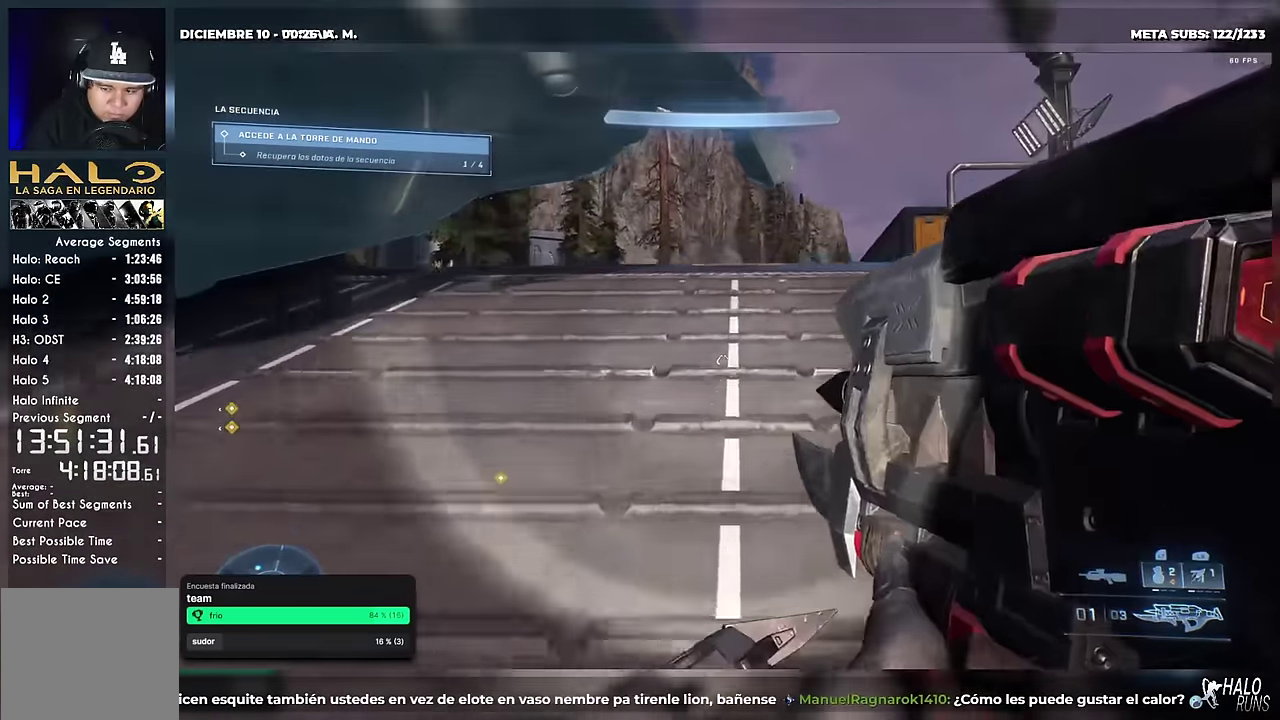
{"buttons": [], "right_stick": "down-left", "events": [[284, "right_stick", "down-left"], [300, "X", "down"], [367, "X", "up"]]}
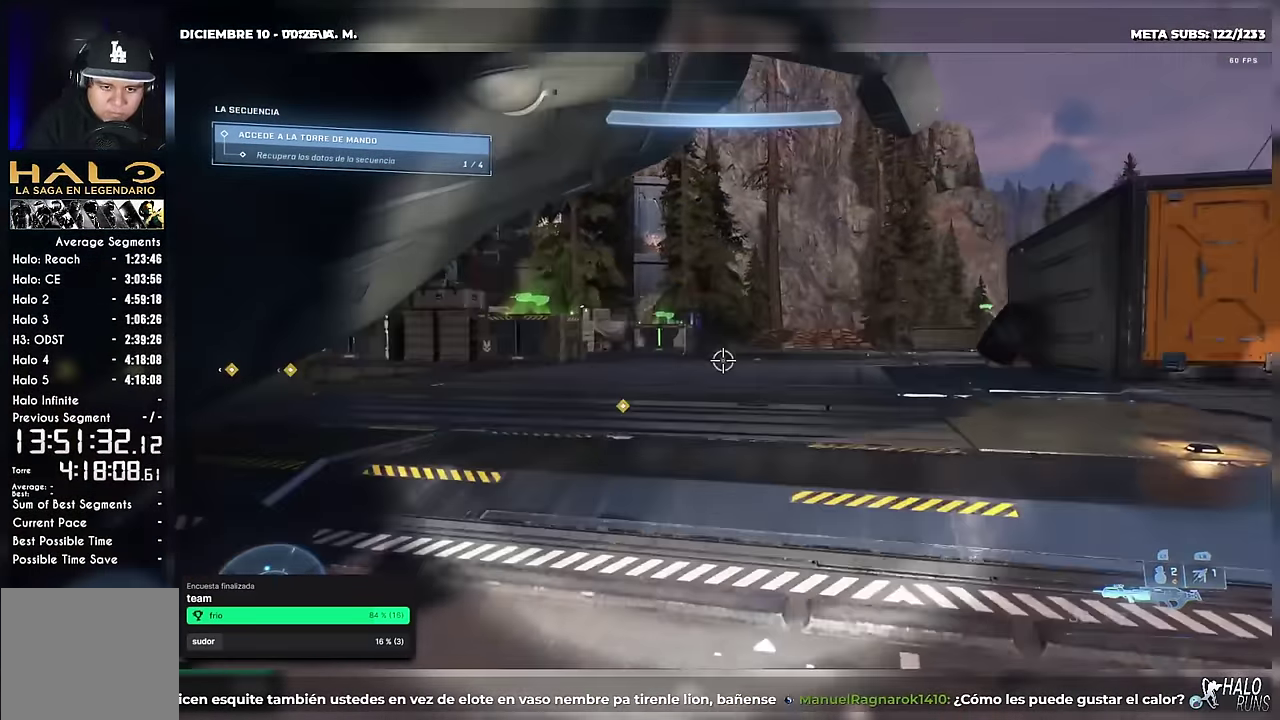
{"buttons": [], "right_stick": "center", "events": [[67, "right_stick", "center"], [84, "L1", "down"], [117, "right_stick", "down-left"], [234, "right_stick", "center"], [251, "L1", "up"]]}
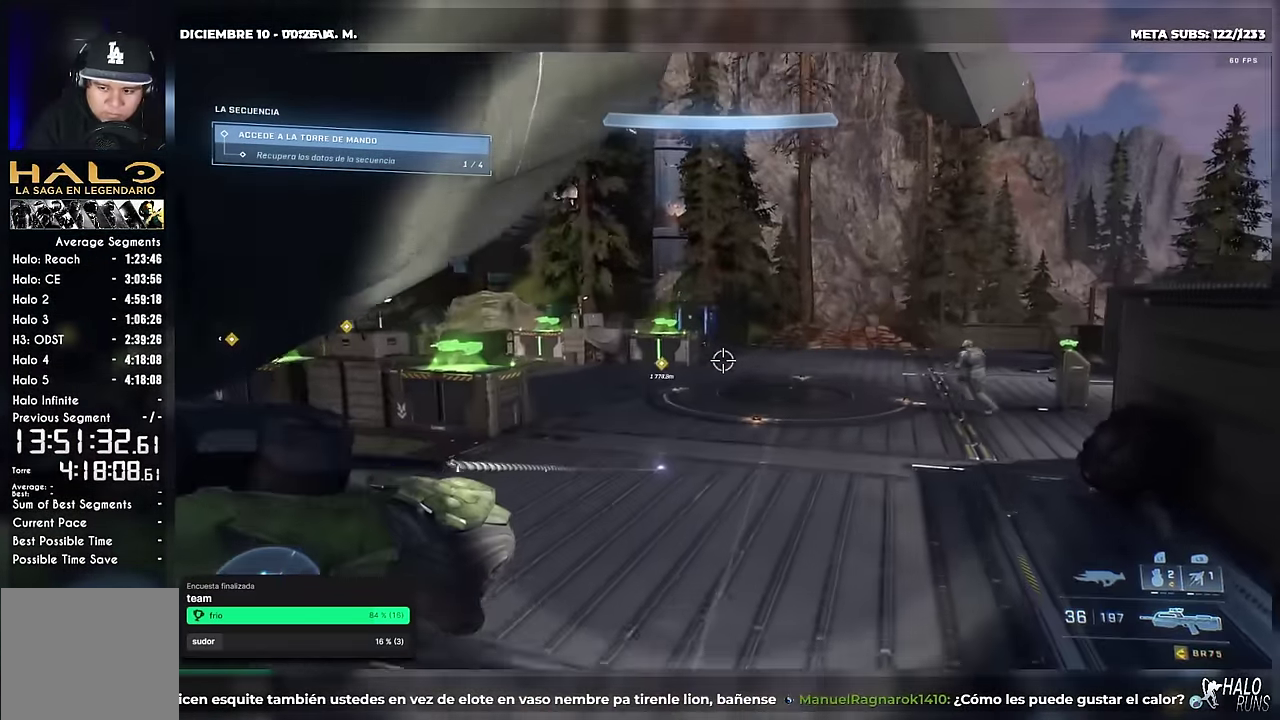
{"buttons": [], "right_stick": "up", "events": [[450, "right_stick", "up"]]}
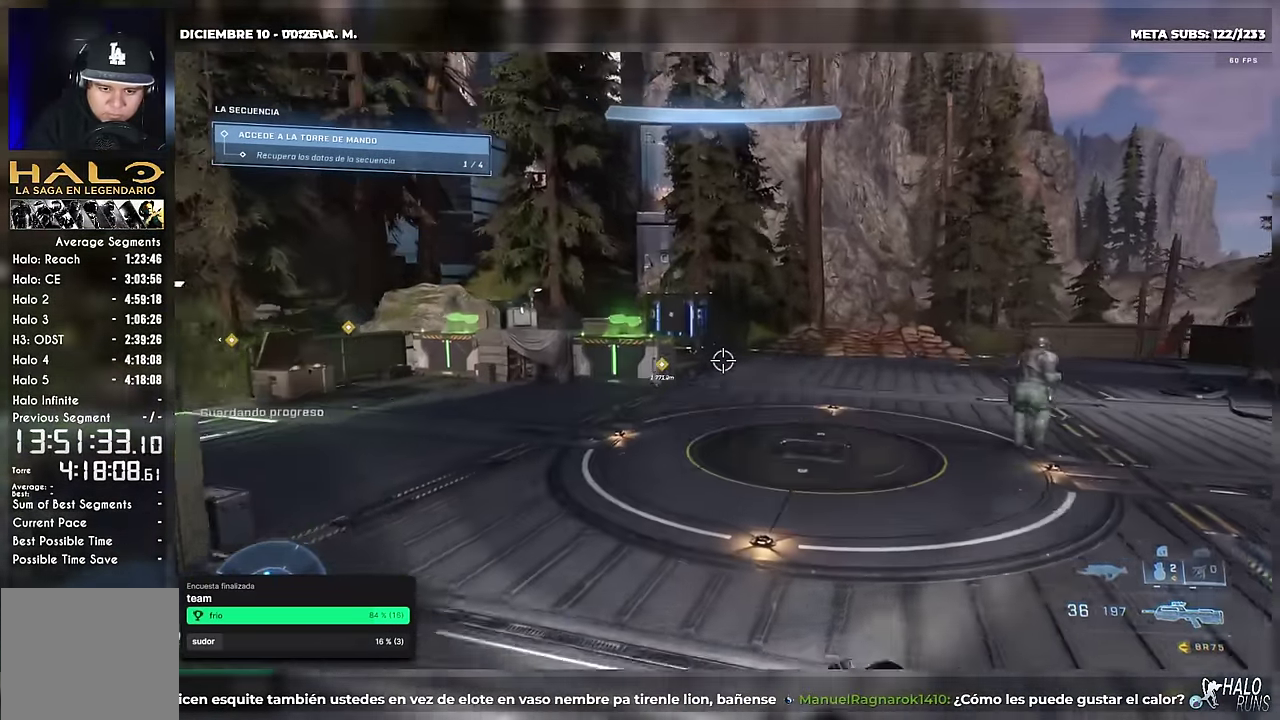
{"buttons": ["X"], "right_stick": "left", "events": [[84, "right_stick", "center"], [351, "X", "down"], [351, "right_stick", "left"]]}
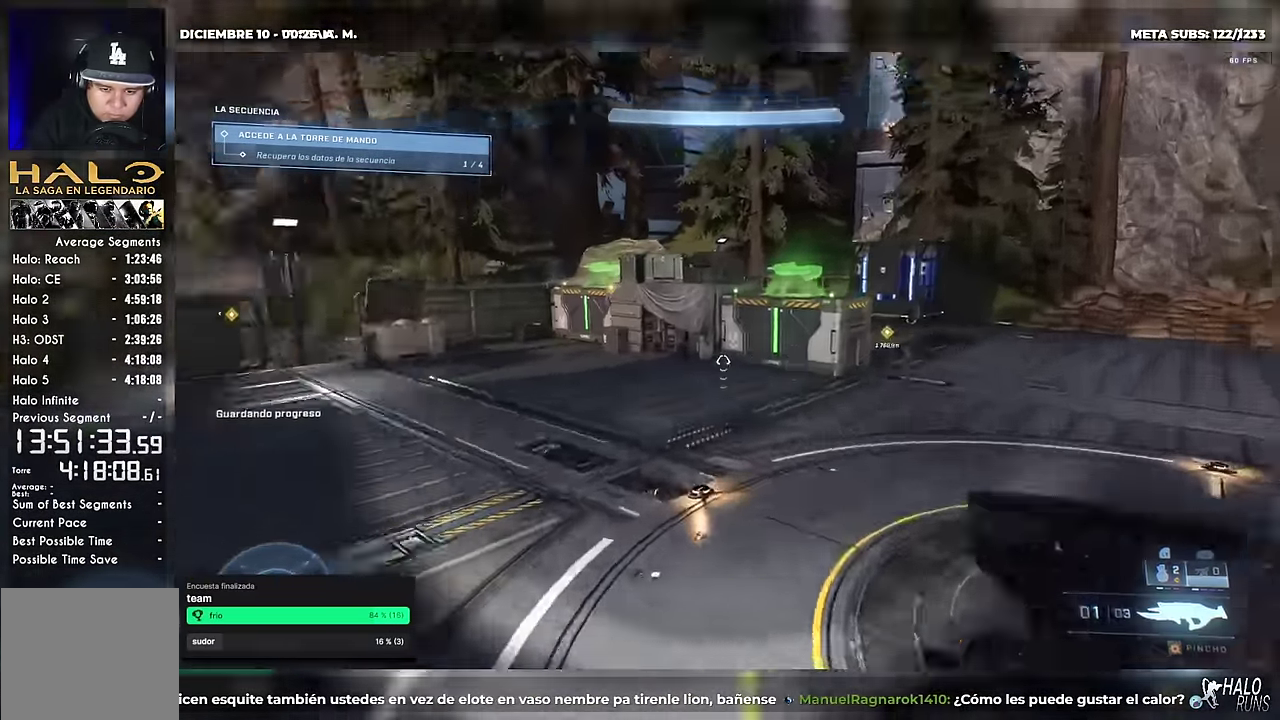
{"buttons": ["X"], "right_stick": "left", "events": [[234, "X", "up"], [250, "right_stick", "center"], [384, "right_stick", "left"], [417, "X", "down"]]}
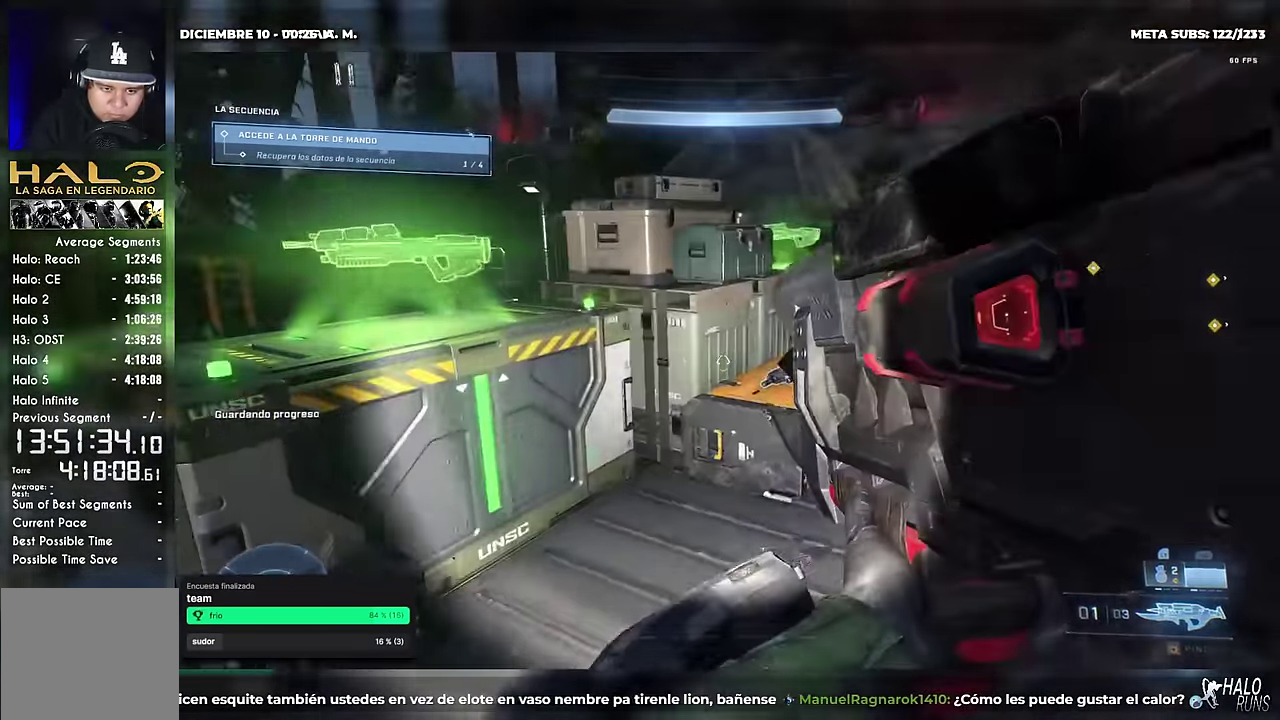
{"buttons": ["R1"], "right_stick": "center", "events": [[151, "R1", "down"], [267, "right_stick", "down-left"], [468, "X", "up"], [484, "right_stick", "center"]]}
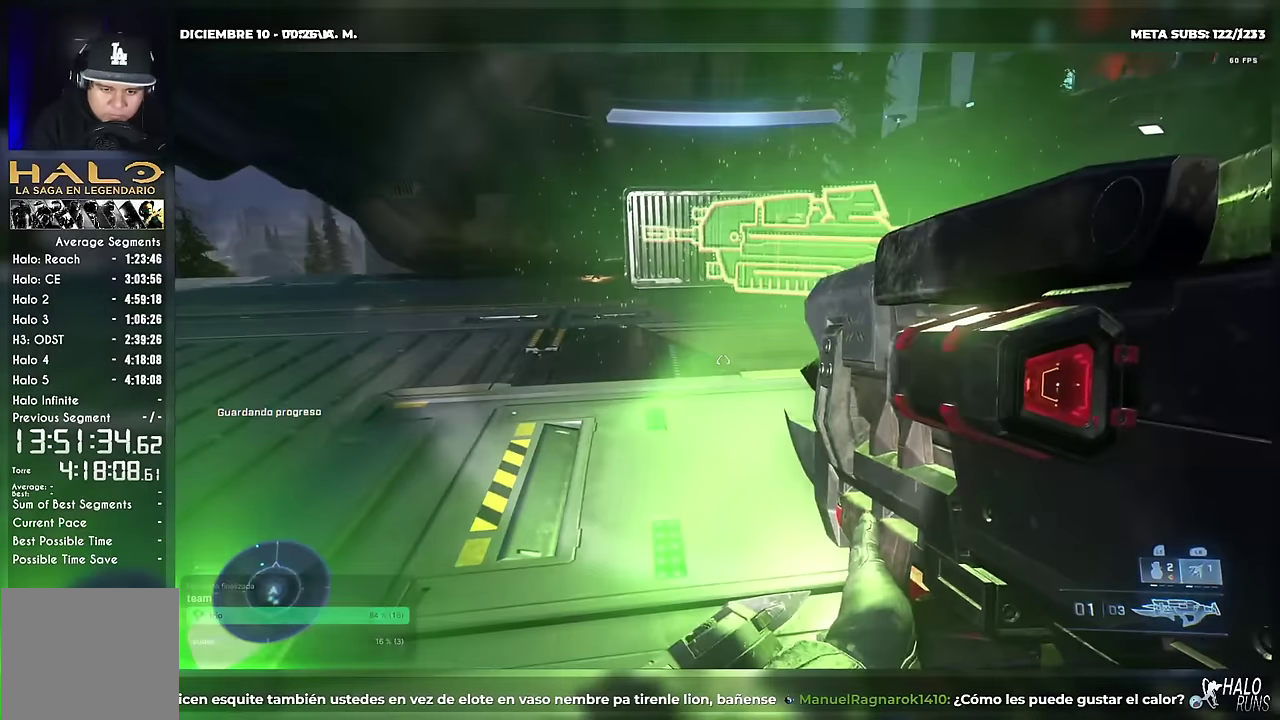
{"buttons": ["R1"], "right_stick": "center", "events": []}
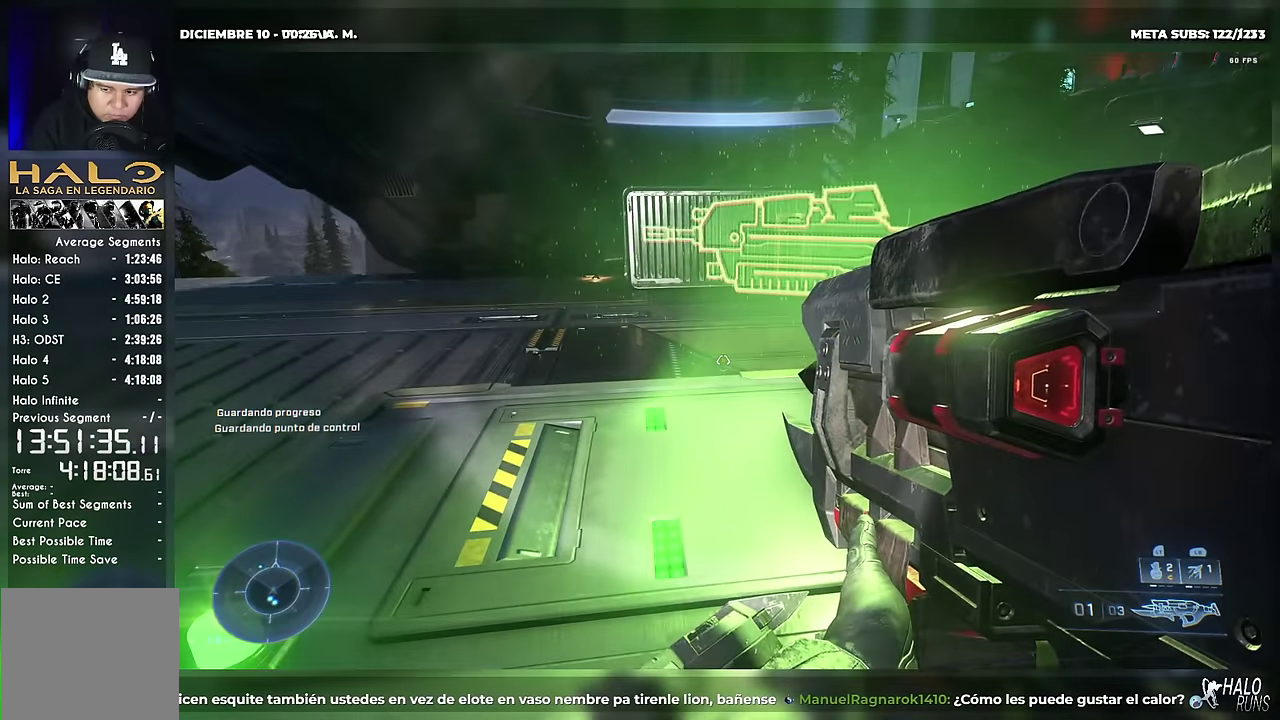
{"buttons": ["R1"], "right_stick": "center", "events": [[67, "right_stick", "right"], [134, "right_stick", "center"], [251, "right_stick", "down-left"], [451, "right_stick", "left"], [501, "right_stick", "center"]]}
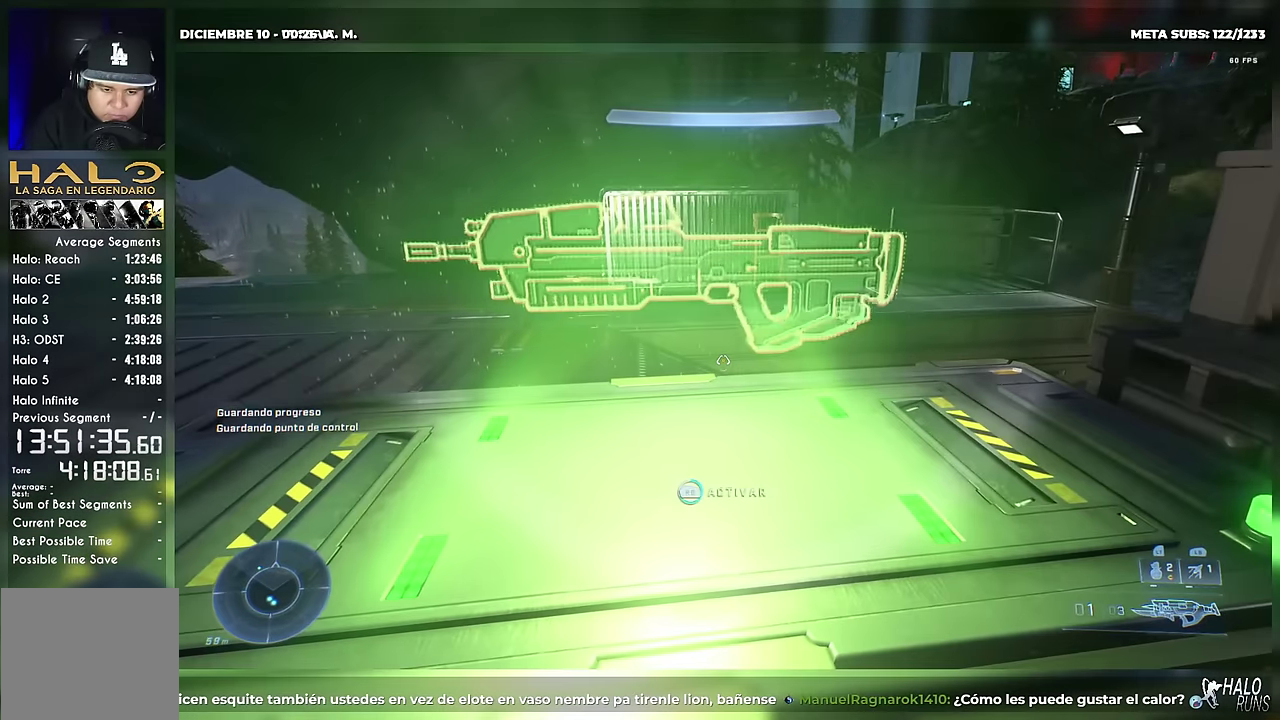
{"buttons": [], "right_stick": "center", "events": [[500, "R1", "up"]]}
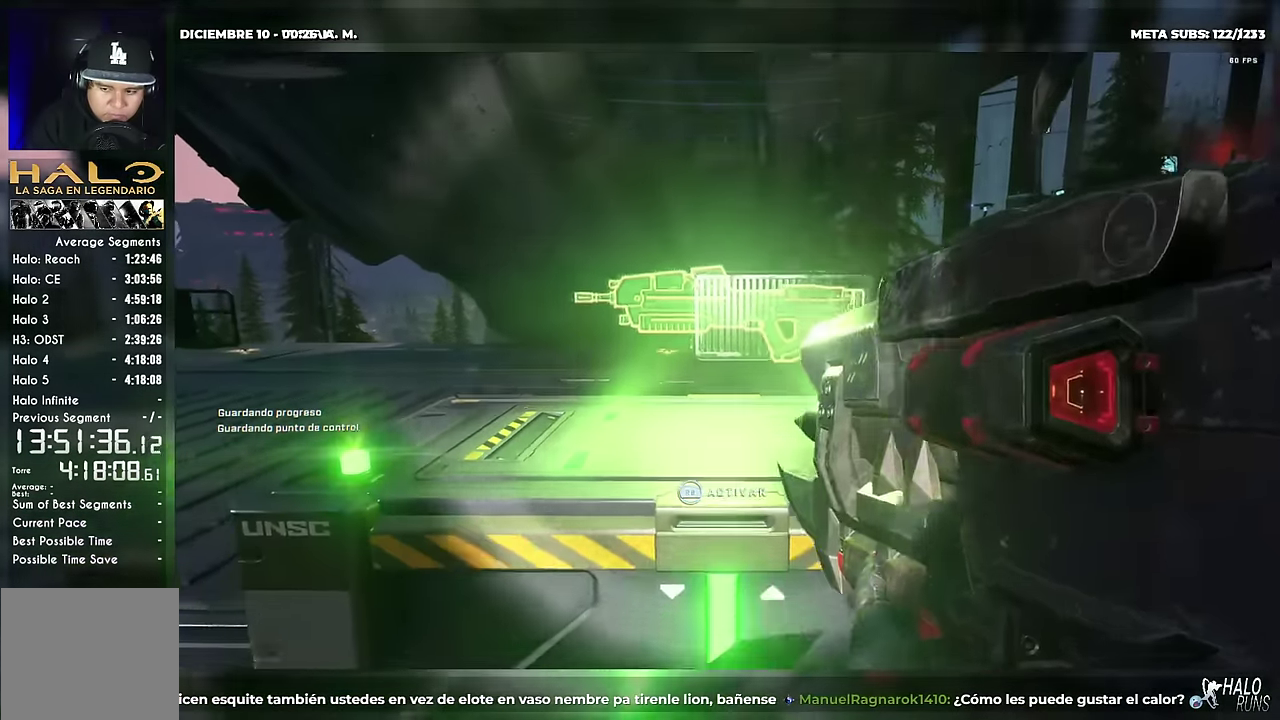
{"buttons": [], "right_stick": "center", "events": []}
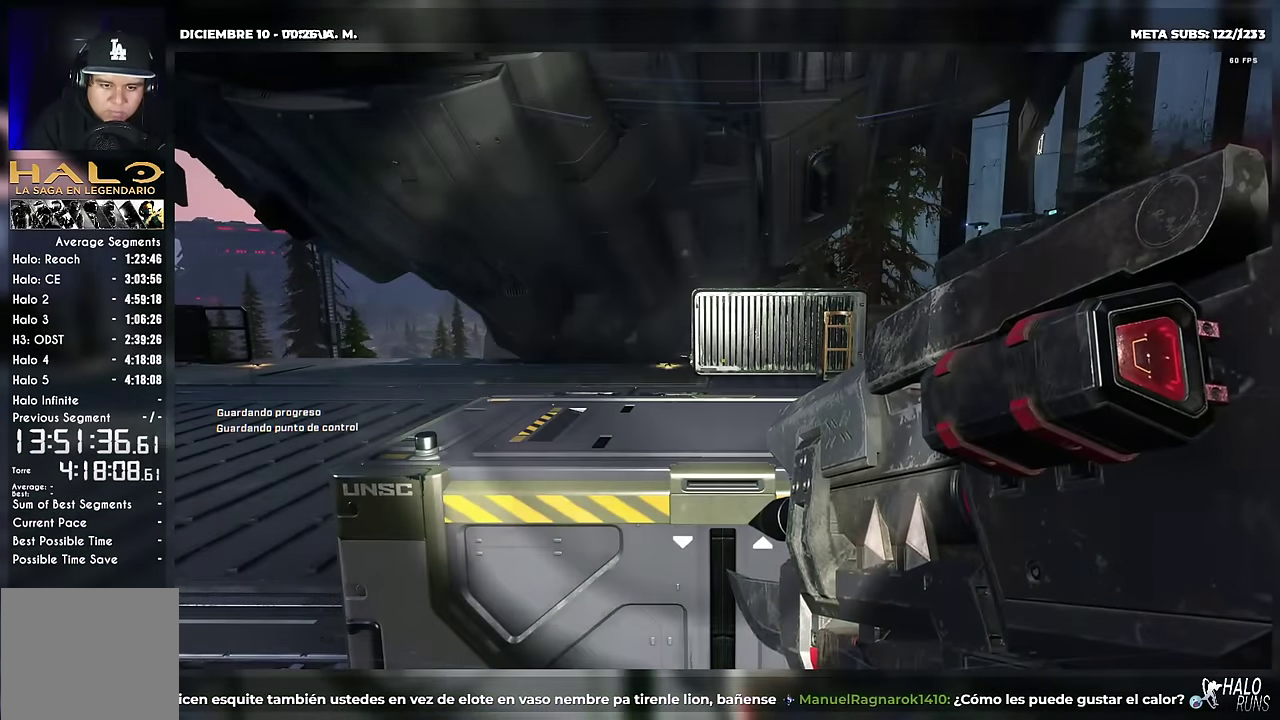
{"buttons": [], "right_stick": "center", "events": []}
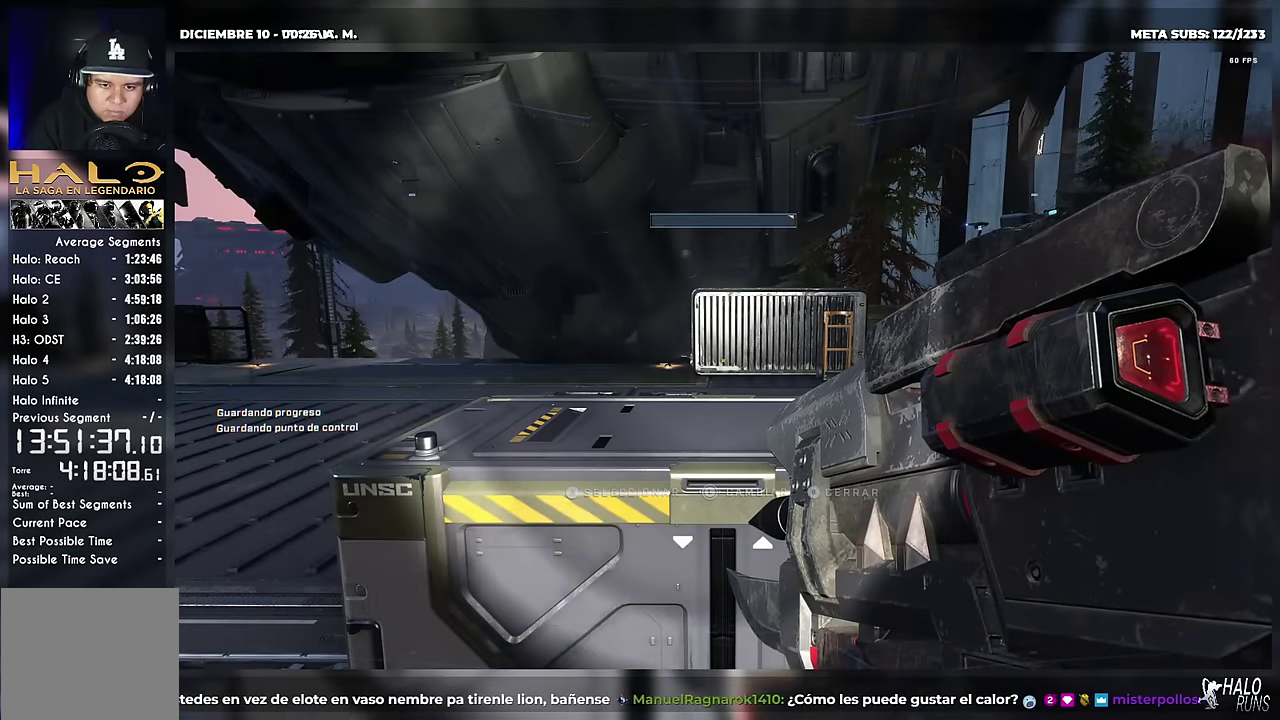
{"buttons": [], "right_stick": "center", "events": []}
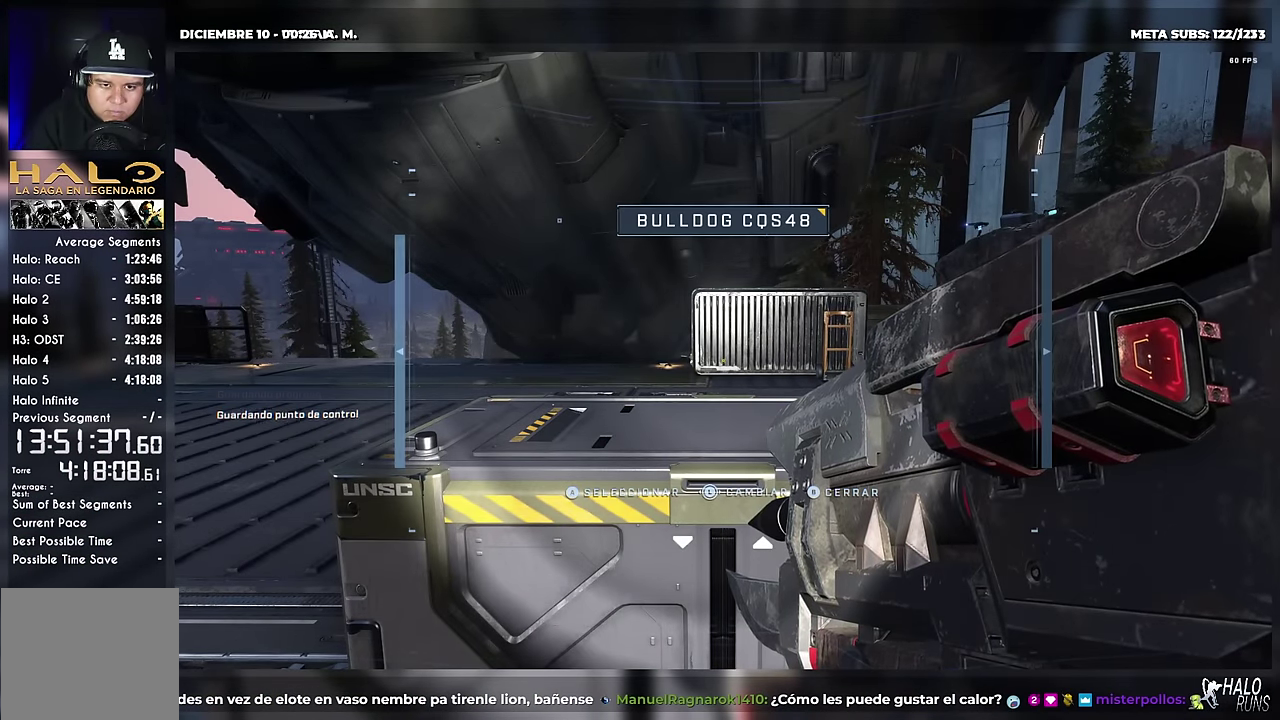
{"buttons": [], "right_stick": "center", "events": []}
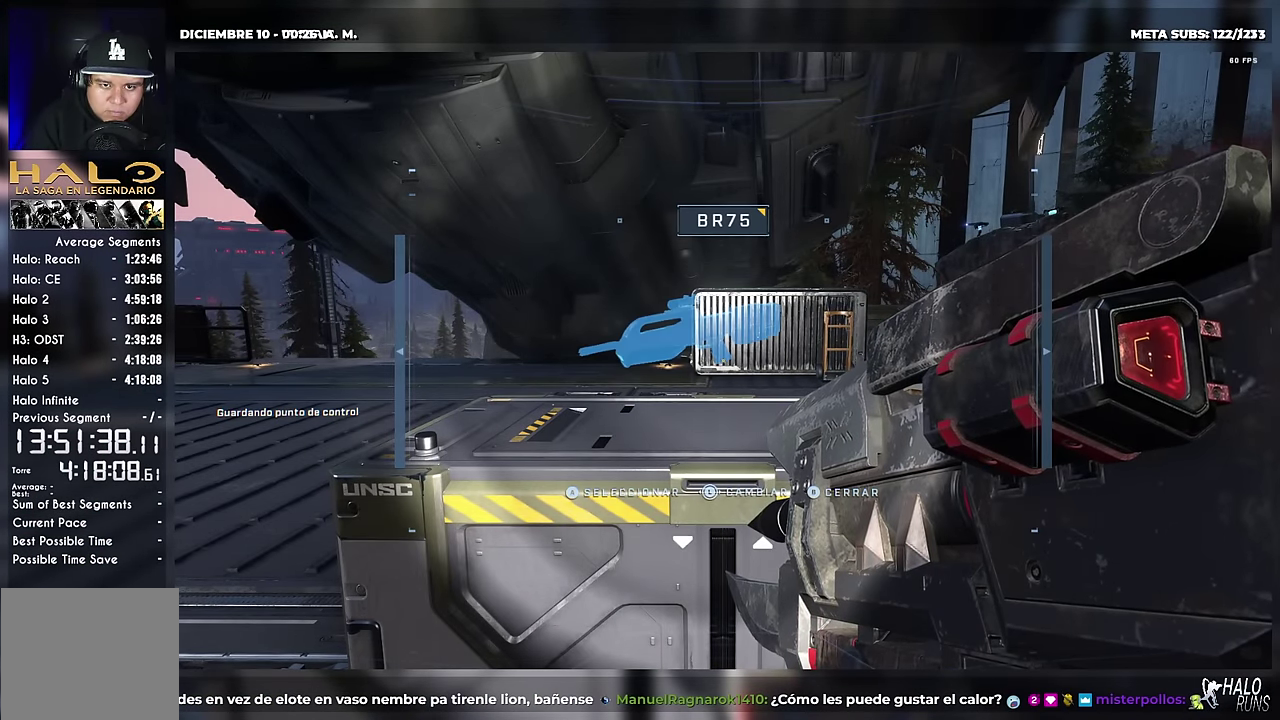
{"buttons": [], "right_stick": "center", "events": []}
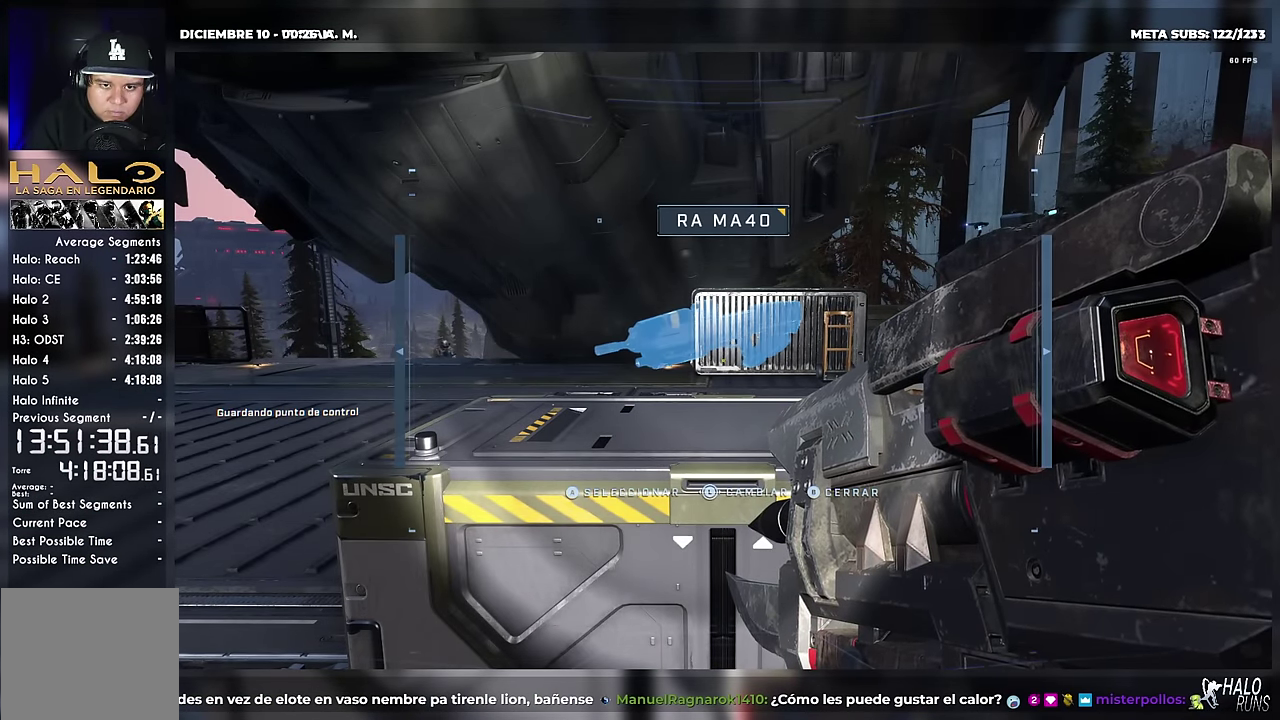
{"buttons": [], "right_stick": "center", "events": []}
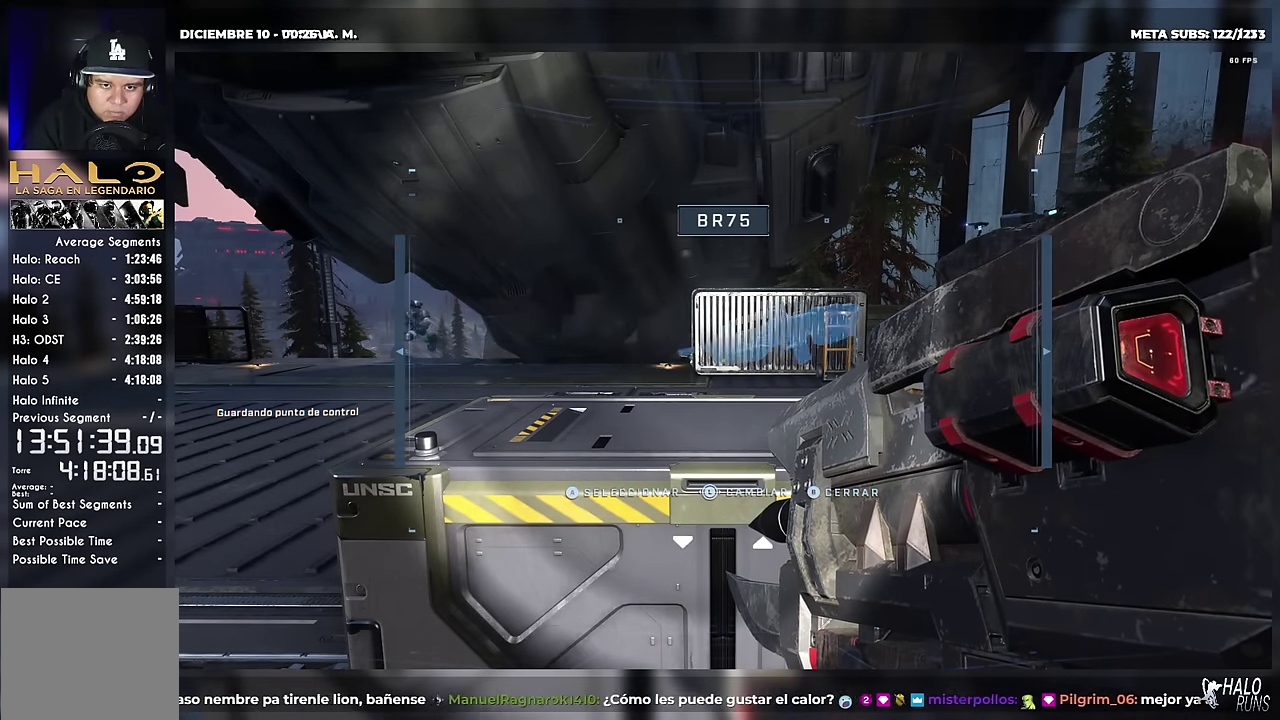
{"buttons": [], "right_stick": "center", "events": []}
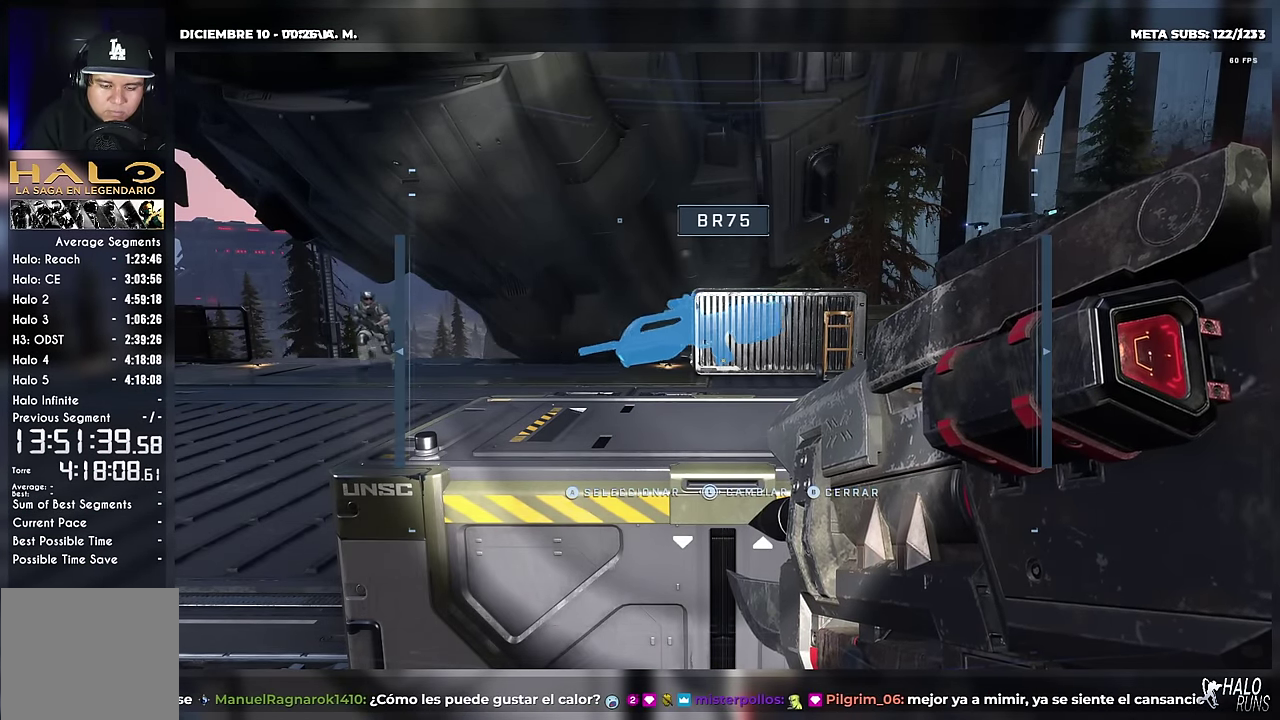
{"buttons": ["R1"], "right_stick": "down", "events": [[367, "right_stick", "down"], [501, "R1", "down"]]}
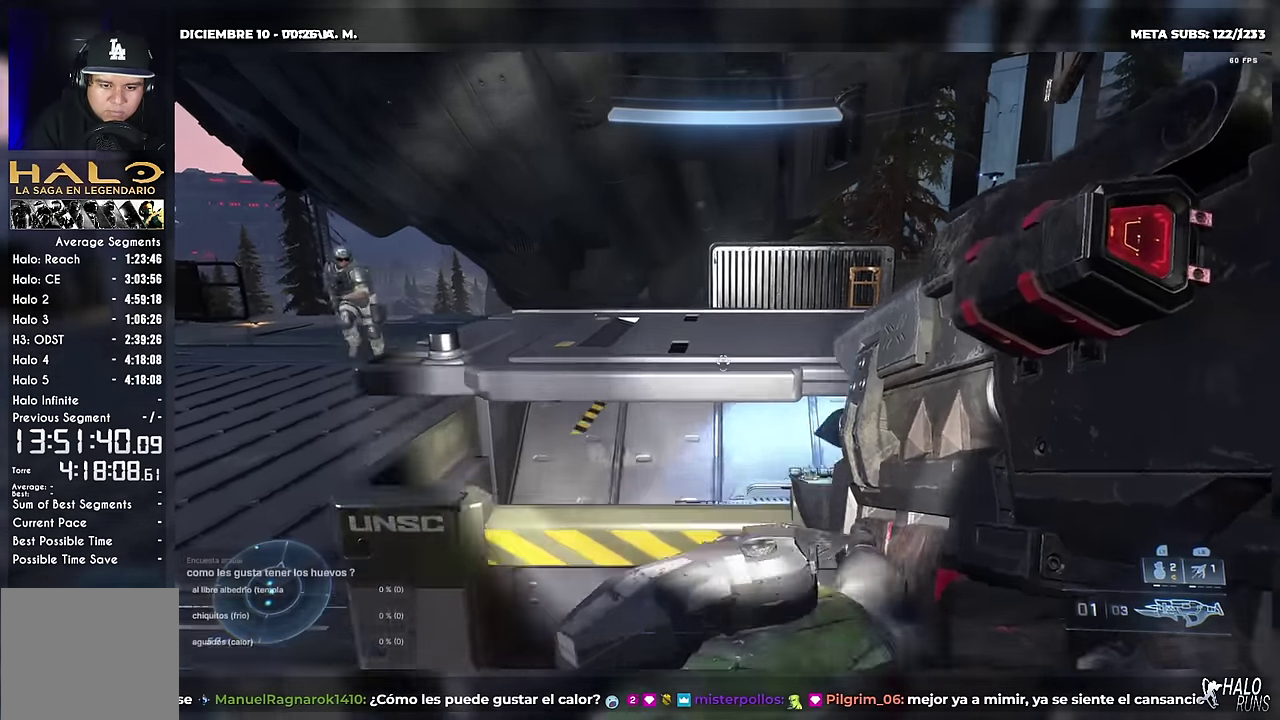
{"buttons": ["R1"], "right_stick": "center", "events": [[83, "right_stick", "down-right"], [267, "right_stick", "down"], [317, "right_stick", "center"]]}